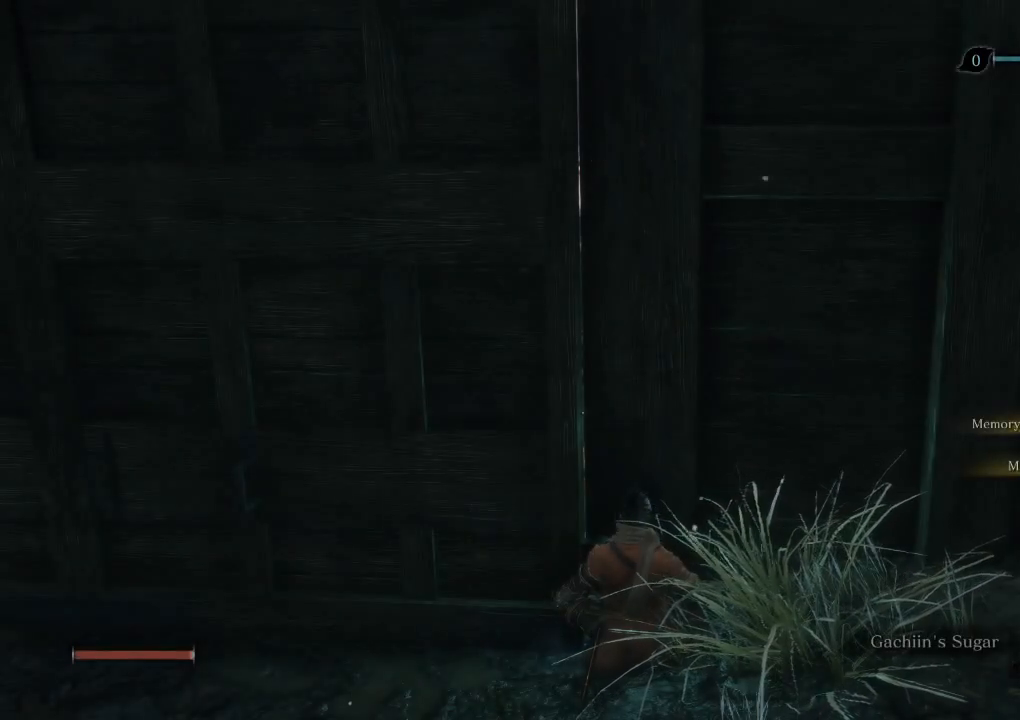
Gameplay with keyboard and mouse; each line is a JSON object with the keys and mouse buttons held at the frame after it. "events" lists presses ("down") and releases ("up") of "a", "d", "down", "e", "escape", "f", "left", "q", "r", "right", "s", "shift", "space", "tab", "up", "w", "x", "z", "mouse_left", "mouse_wheel", "mouse_right" and "mouse_mb4" between this image and that frame as [ms after this image, input, new state], when the widget could be followed in between. "mouse_left", "mouse_wheel", "mouse_right", "mouse_mb4" = the "left", "wheel", "right", "mb4" buttons of the "mouse" list. No other keys are recorded. "wheel" means that the mouse wheel is clicked or scrolled. Mouse movement is not recorded.
{"keys": ["e"], "mouse": [], "events": [[50, "e", "down"], [133, "e", "up"], [250, "e", "down"], [333, "e", "up"], [433, "e", "down"]]}
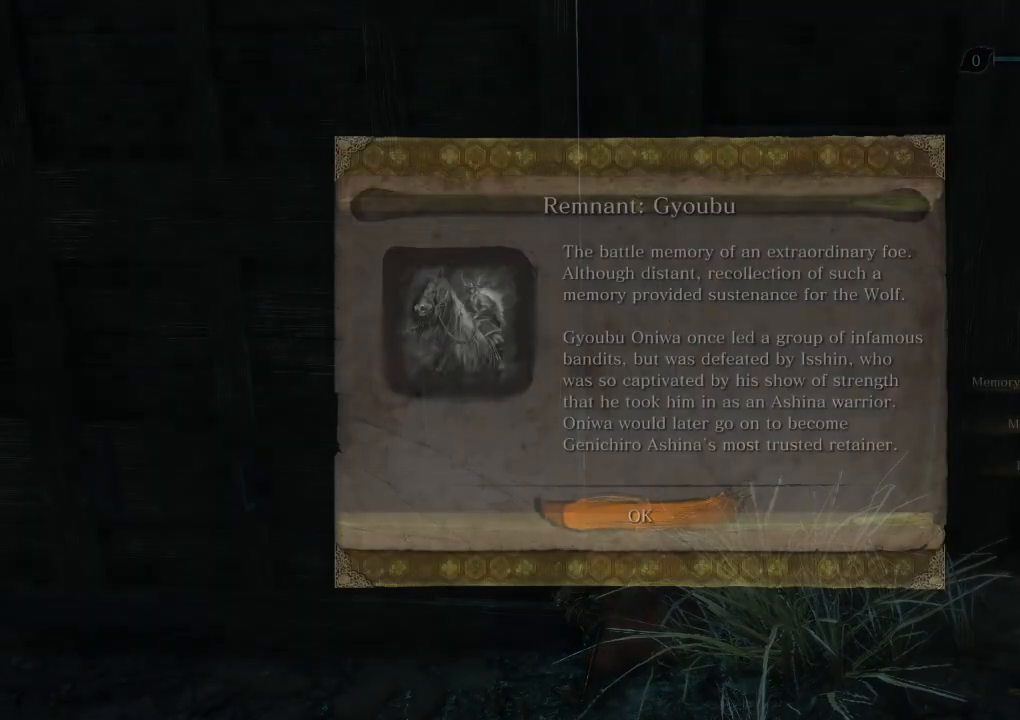
{"keys": [], "mouse": [], "events": [[33, "e", "up"], [117, "e", "down"], [233, "e", "up"], [333, "e", "down"], [433, "e", "up"]]}
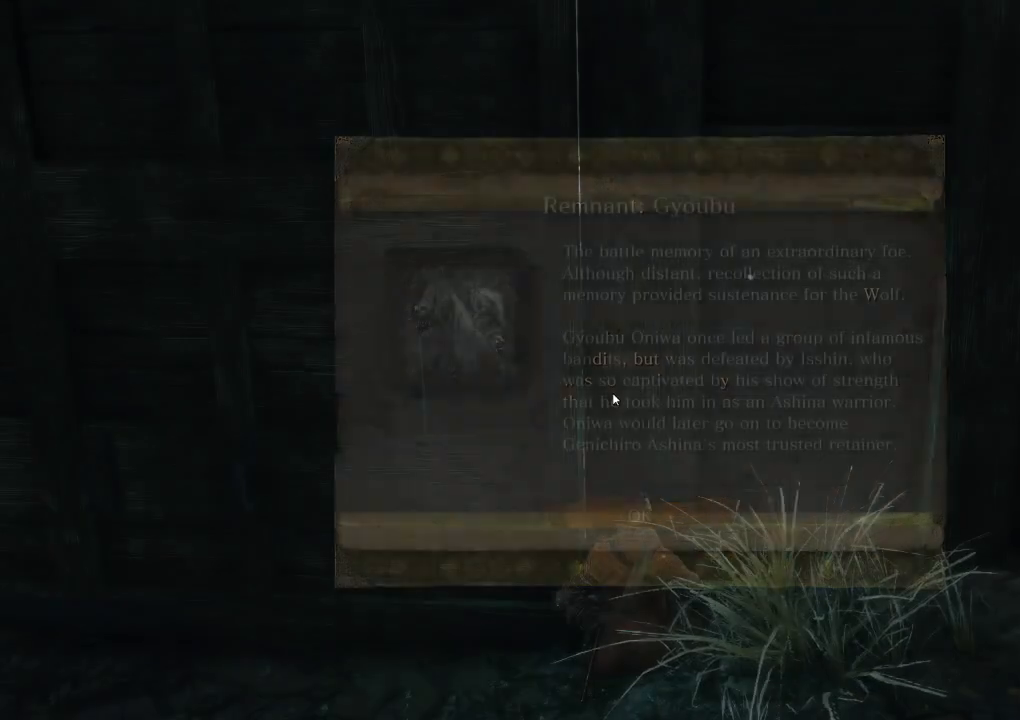
{"keys": ["e"], "mouse": [], "events": [[33, "e", "down"], [133, "e", "up"], [233, "e", "down"], [333, "e", "up"], [450, "e", "down"]]}
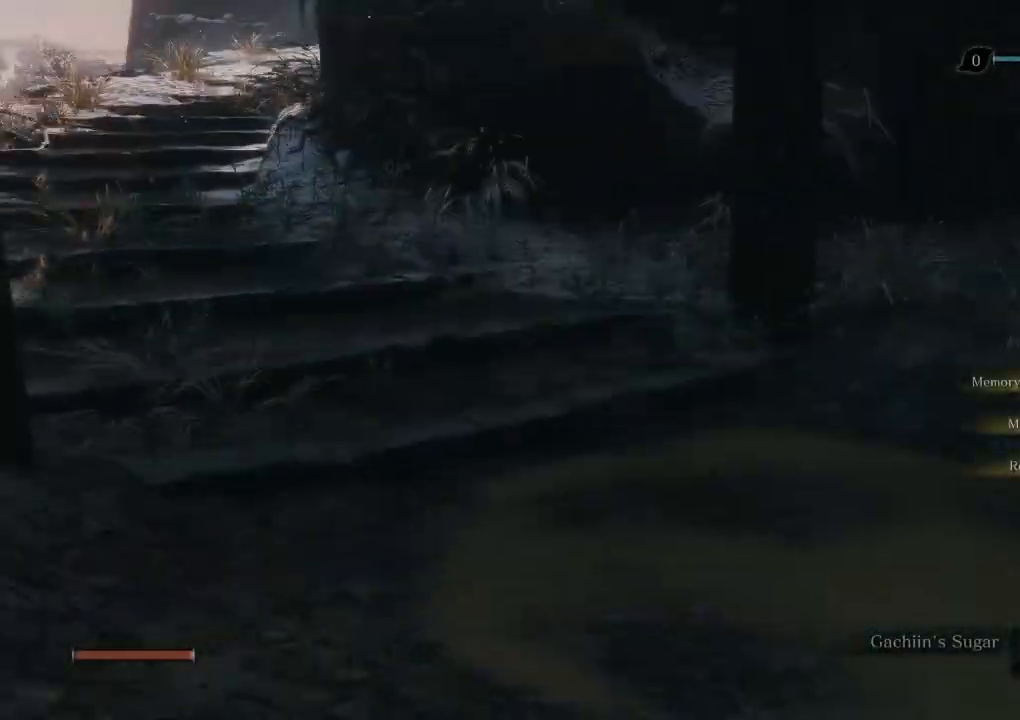
{"keys": [], "mouse": [], "events": [[33, "e", "up"], [133, "e", "down"], [233, "e", "up"], [333, "e", "down"], [417, "e", "up"]]}
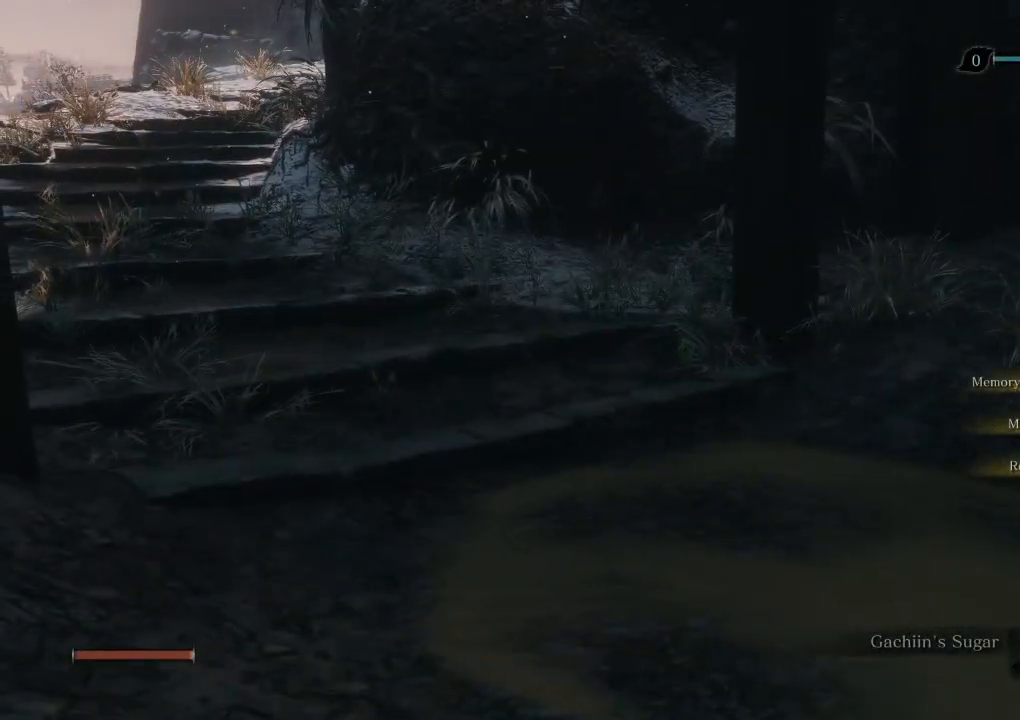
{"keys": [], "mouse": [], "events": [[17, "e", "down"], [100, "e", "up"], [200, "e", "down"], [283, "e", "up"], [383, "e", "down"], [467, "e", "up"]]}
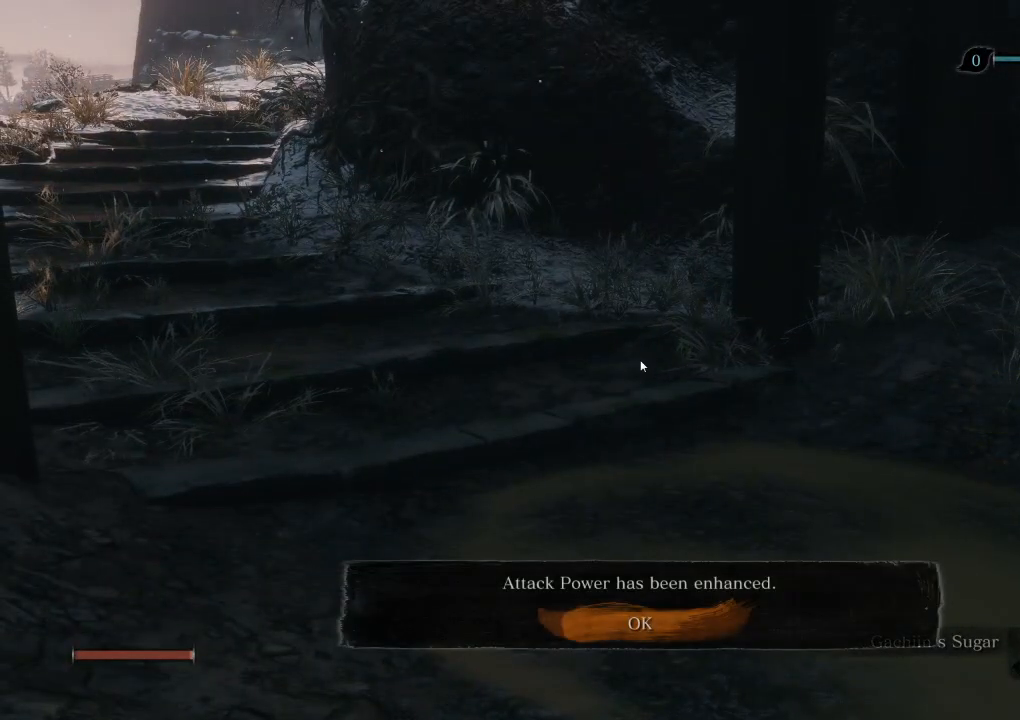
{"keys": ["q"], "mouse": [], "events": [[50, "e", "down"], [150, "e", "up"], [317, "q", "down"], [400, "q", "up"], [500, "q", "down"]]}
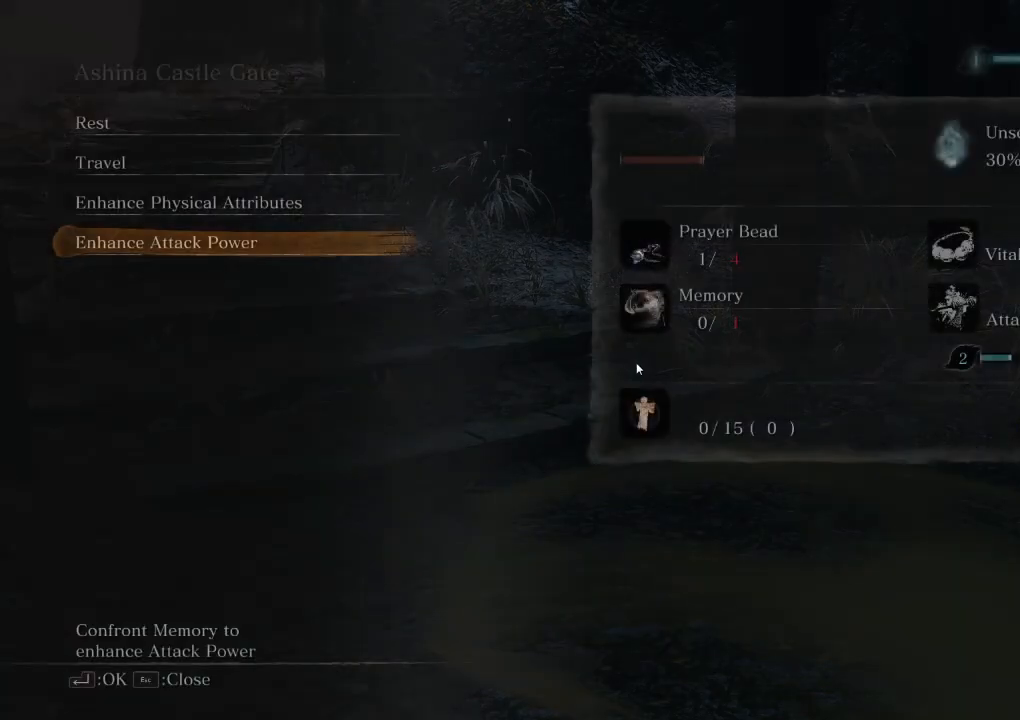
{"keys": ["shift", "w"], "mouse": [], "events": [[117, "w", "down"], [167, "q", "up"], [267, "shift", "down"]]}
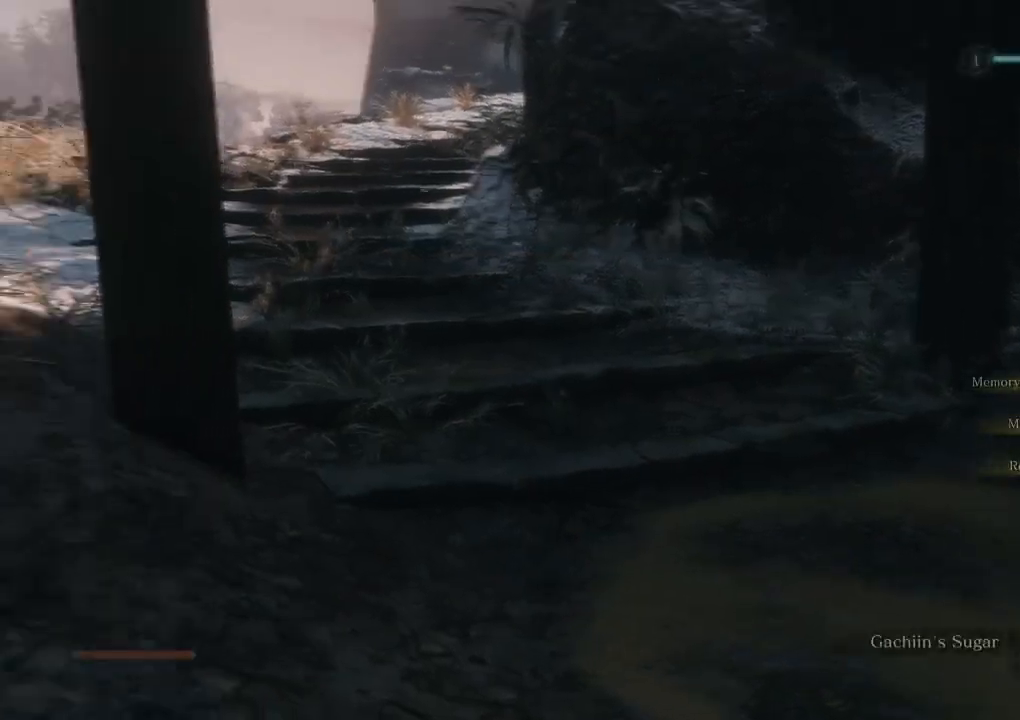
{"keys": ["shift", "w"], "mouse": [], "events": []}
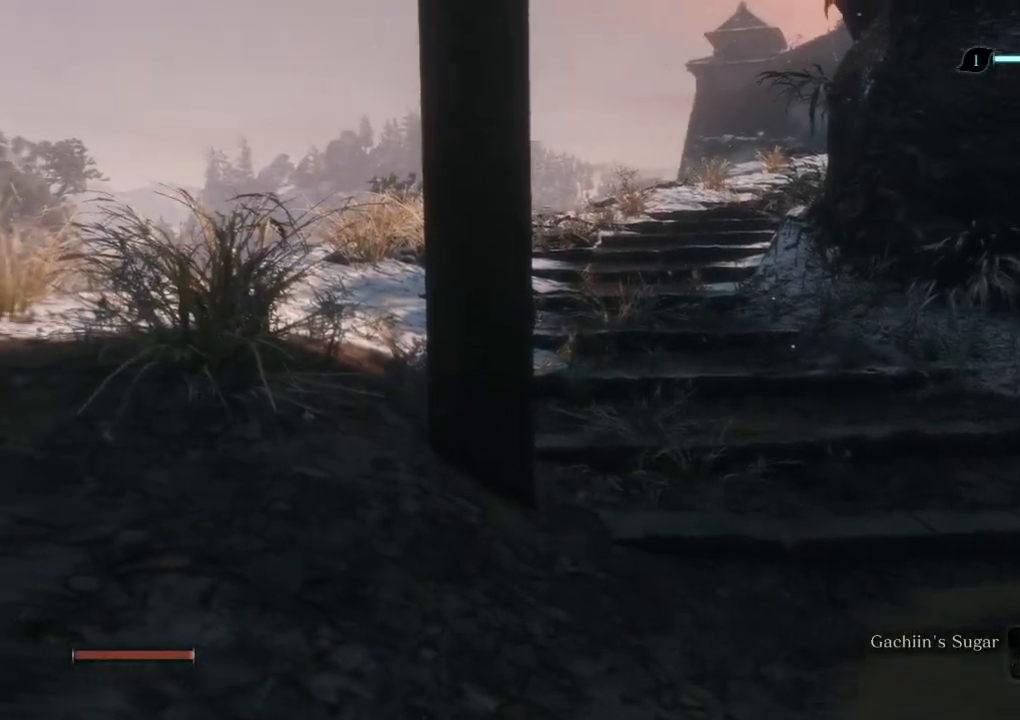
{"keys": ["shift", "w"], "mouse": [], "events": []}
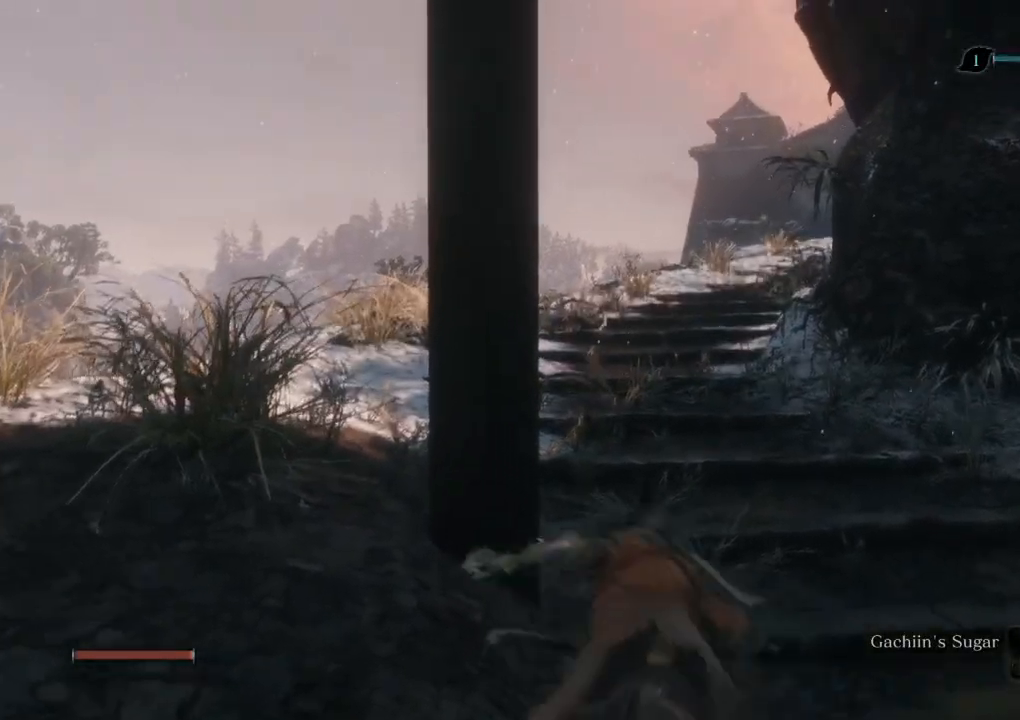
{"keys": ["shift", "w"], "mouse": [], "events": []}
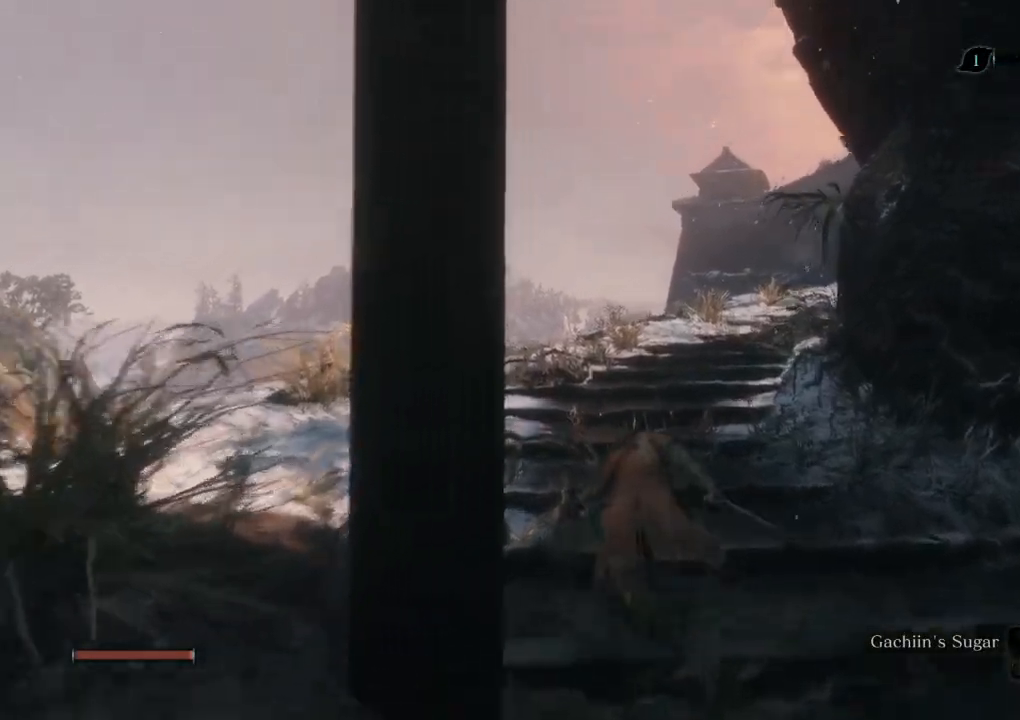
{"keys": ["shift", "w"], "mouse": [], "events": []}
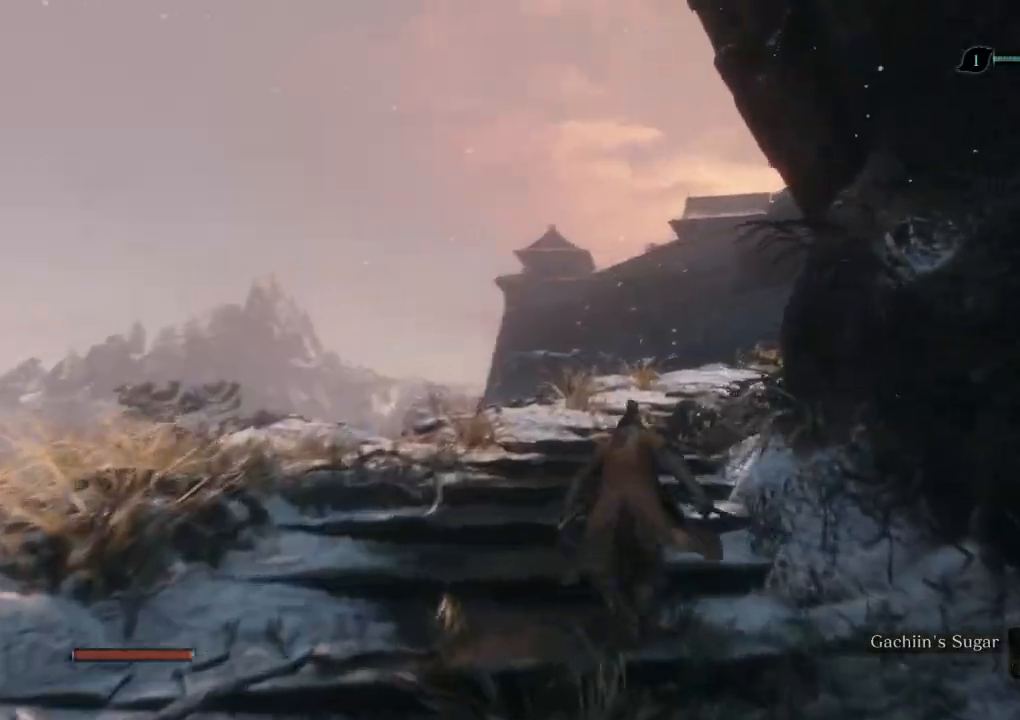
{"keys": ["shift", "w"], "mouse": [], "events": []}
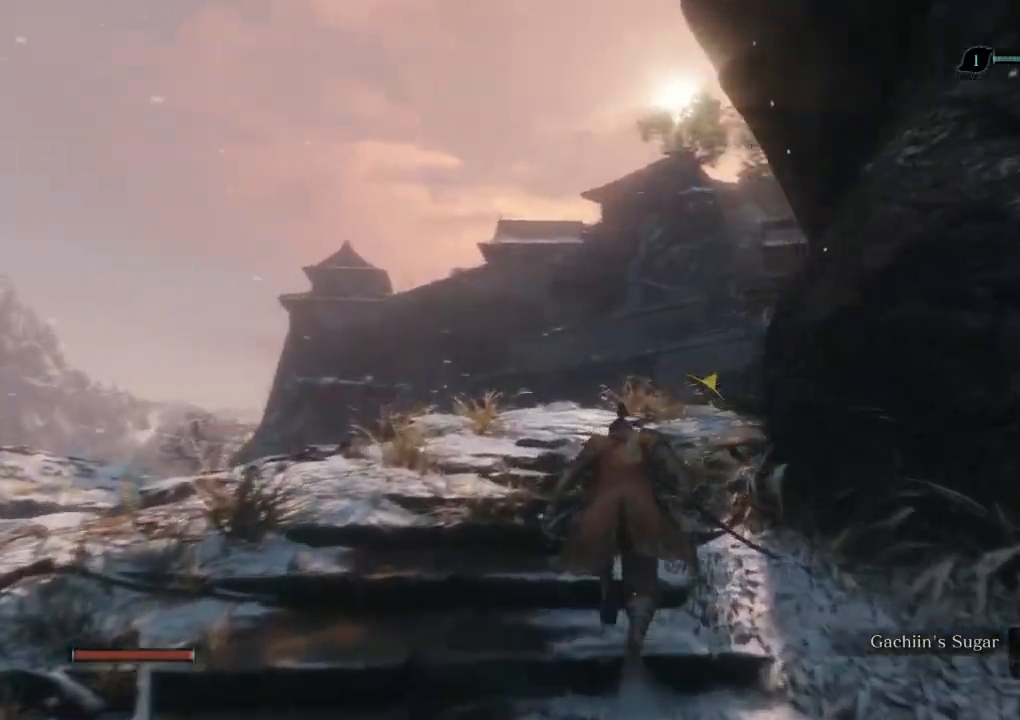
{"keys": ["shift", "w"], "mouse": [], "events": []}
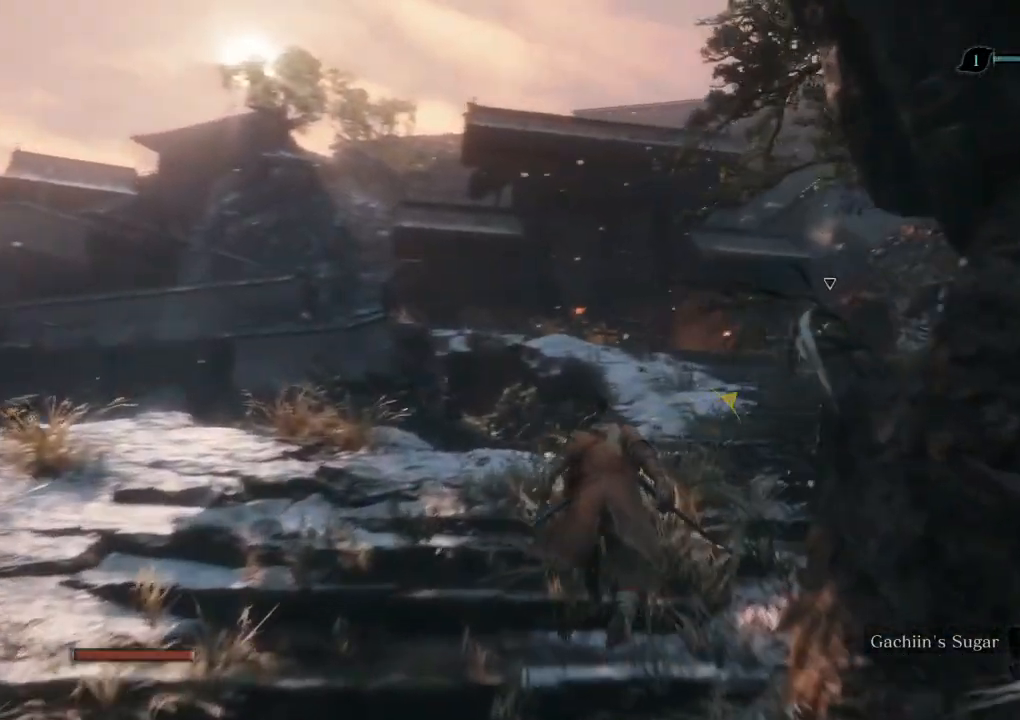
{"keys": ["shift", "w"], "mouse": [], "events": []}
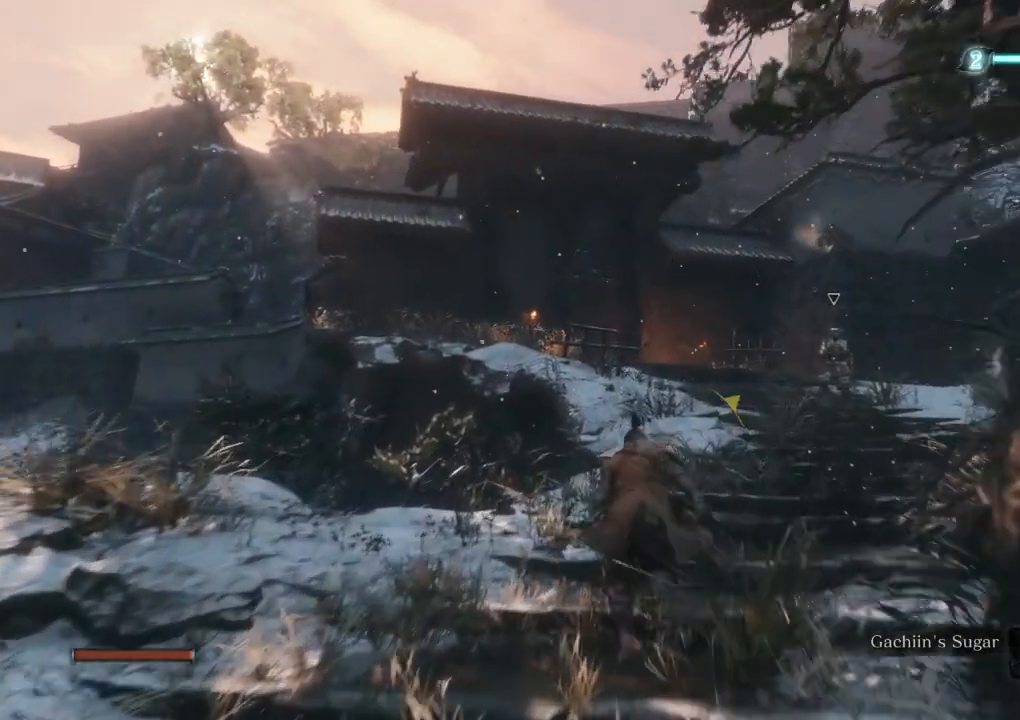
{"keys": ["shift", "w"], "mouse": [], "events": []}
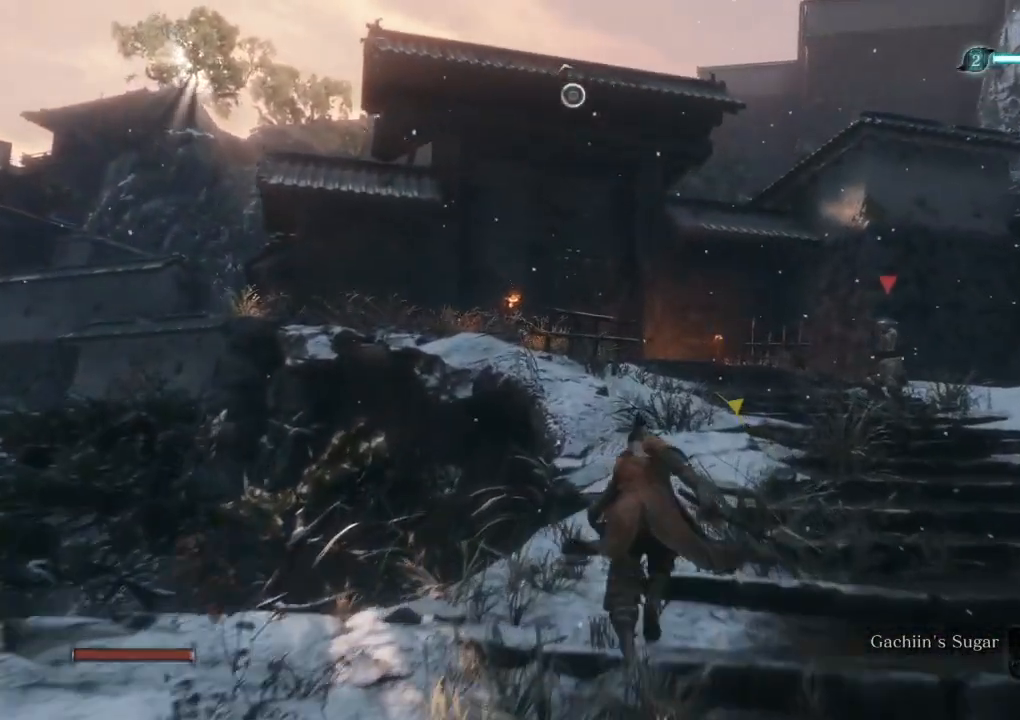
{"keys": ["shift", "w"], "mouse": [], "events": []}
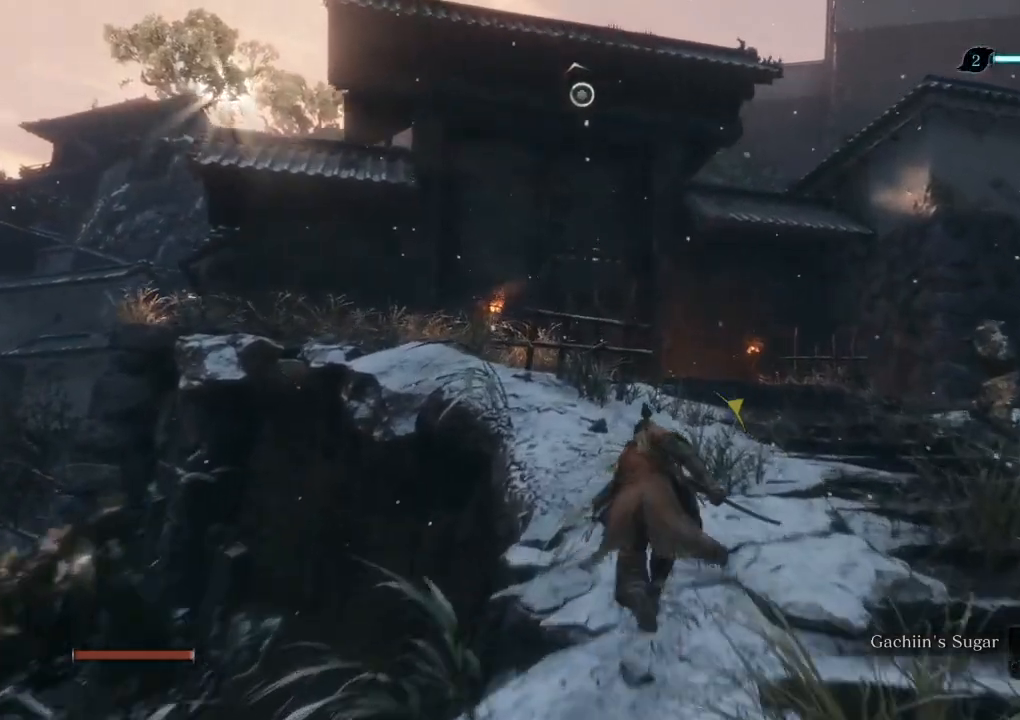
{"keys": ["shift", "w"], "mouse": [], "events": [[383, "space", "down"], [467, "space", "up"]]}
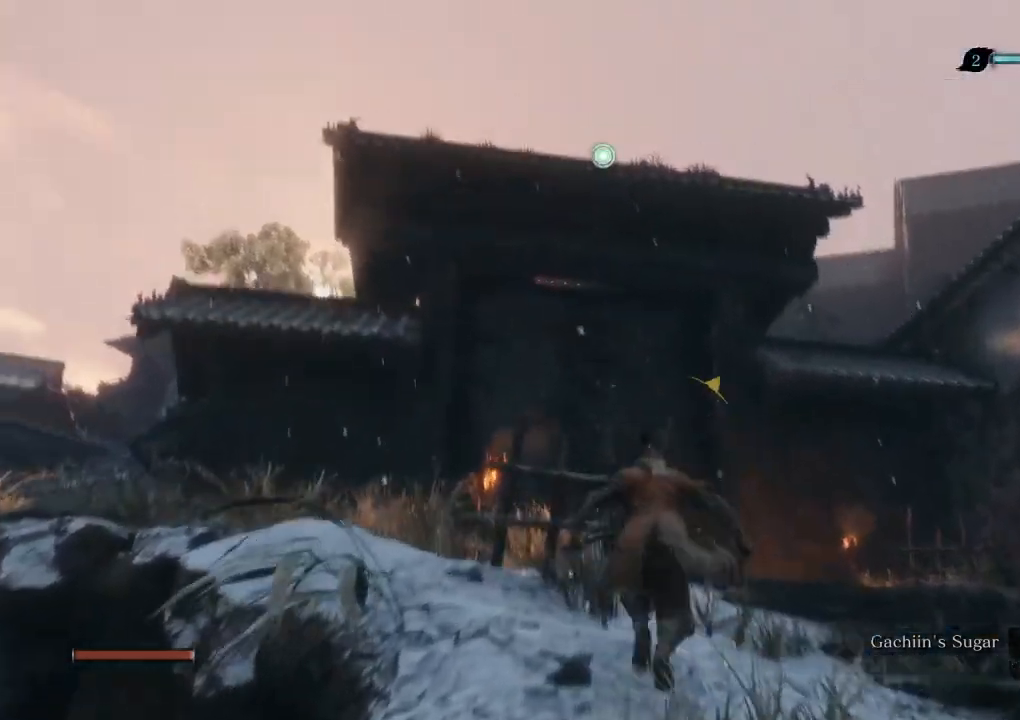
{"keys": ["w"], "mouse": [], "events": [[50, "shift", "up"], [333, "f", "down"], [400, "f", "up"]]}
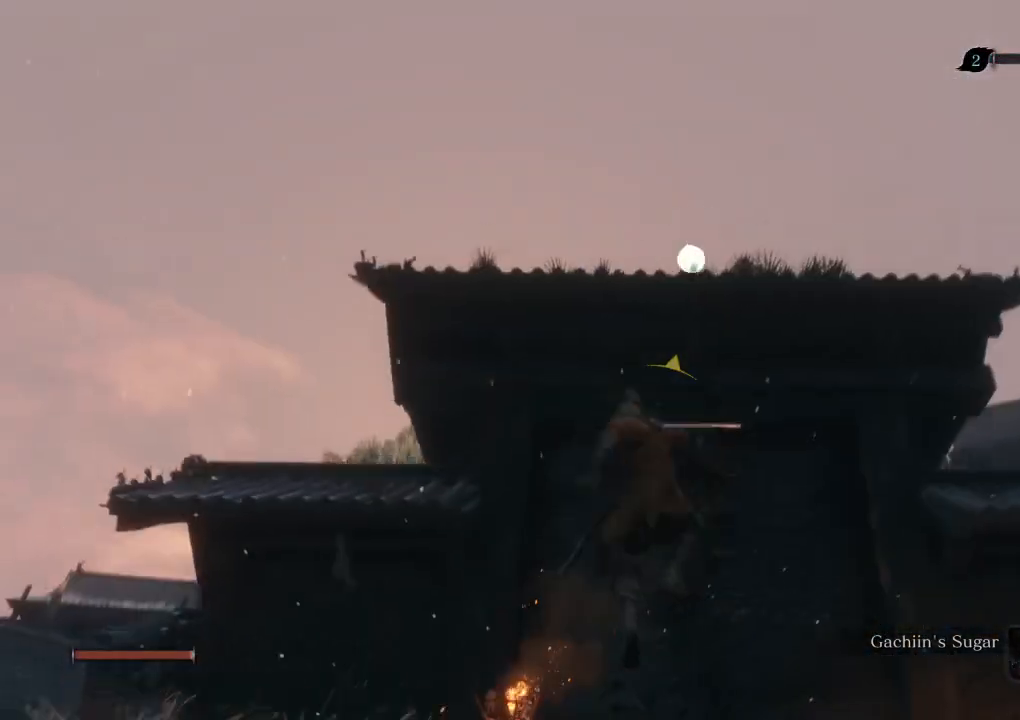
{"keys": [], "mouse": [], "events": [[100, "w", "up"]]}
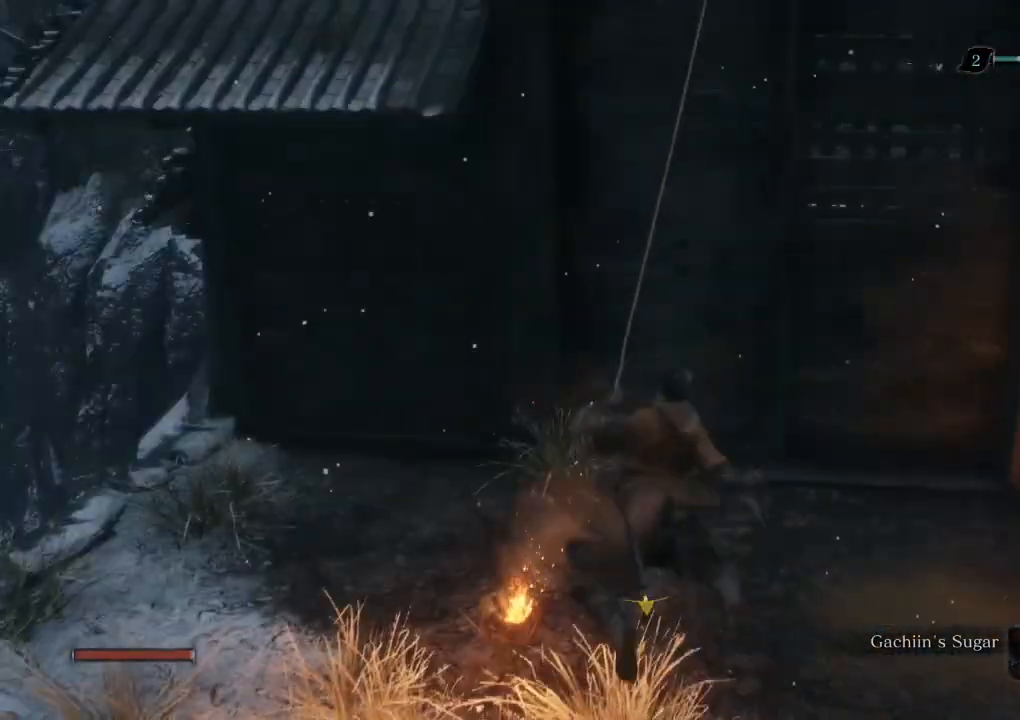
{"keys": ["shift", "w"], "mouse": [], "events": [[17, "w", "down"], [200, "shift", "down"]]}
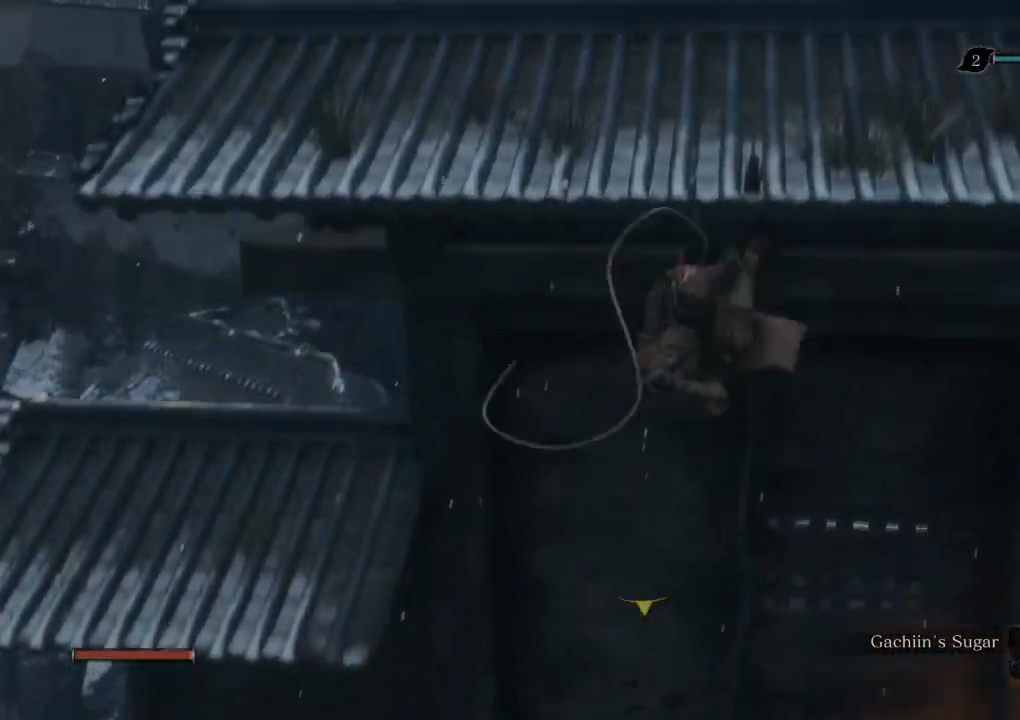
{"keys": ["shift", "w"], "mouse": [], "events": []}
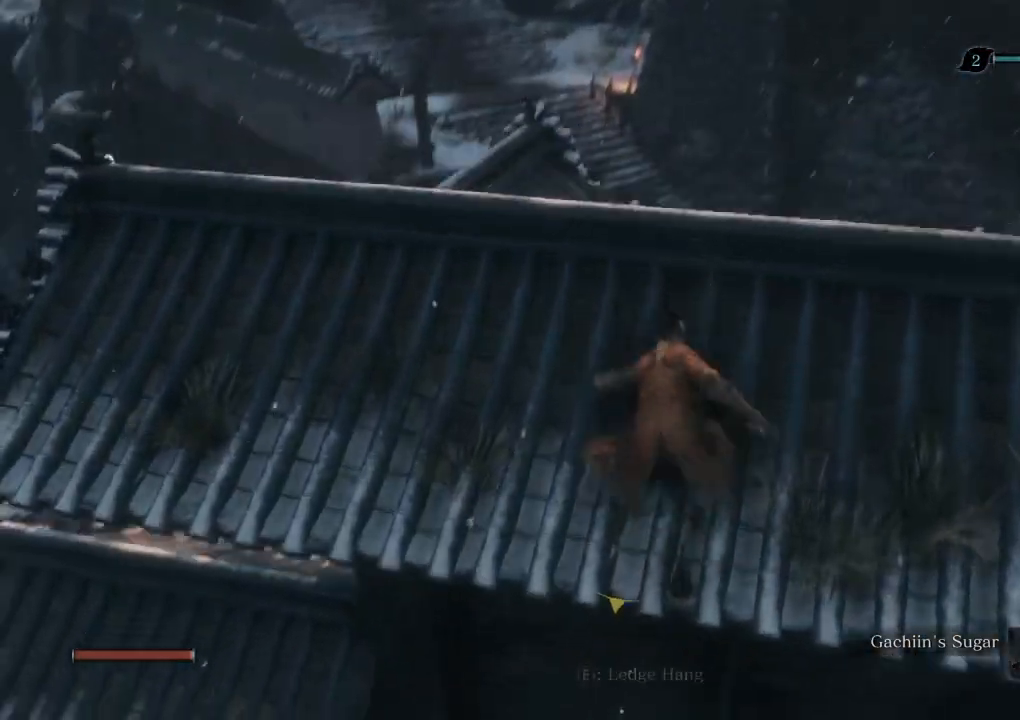
{"keys": ["e", "shift", "w"], "mouse": [], "events": [[417, "e", "down"]]}
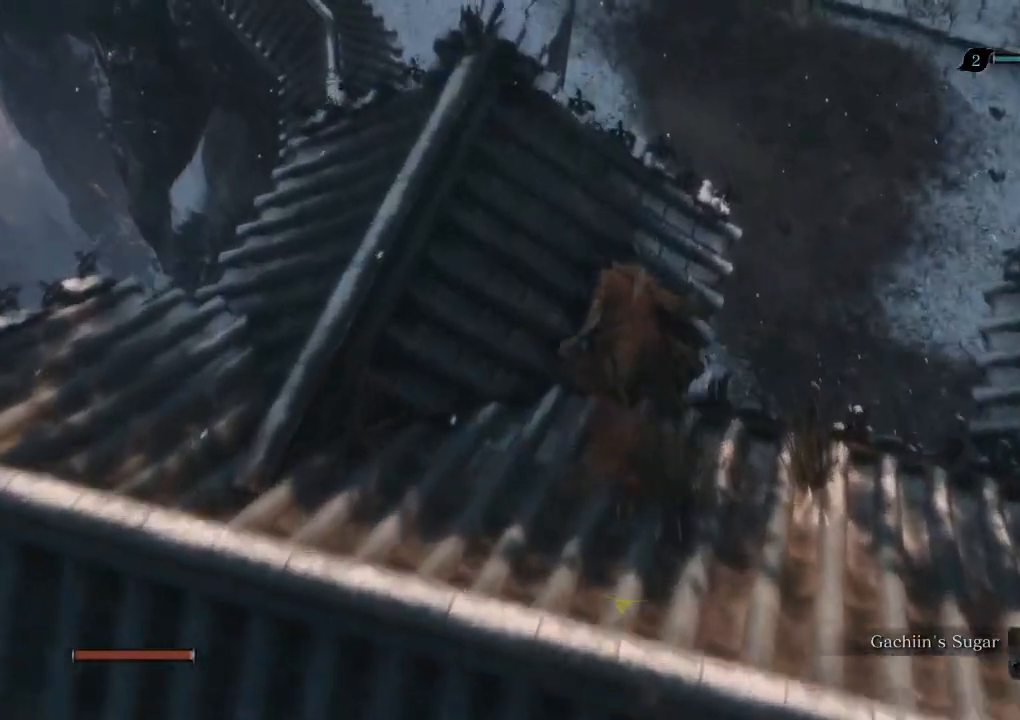
{"keys": ["e", "shift", "w"], "mouse": [], "events": []}
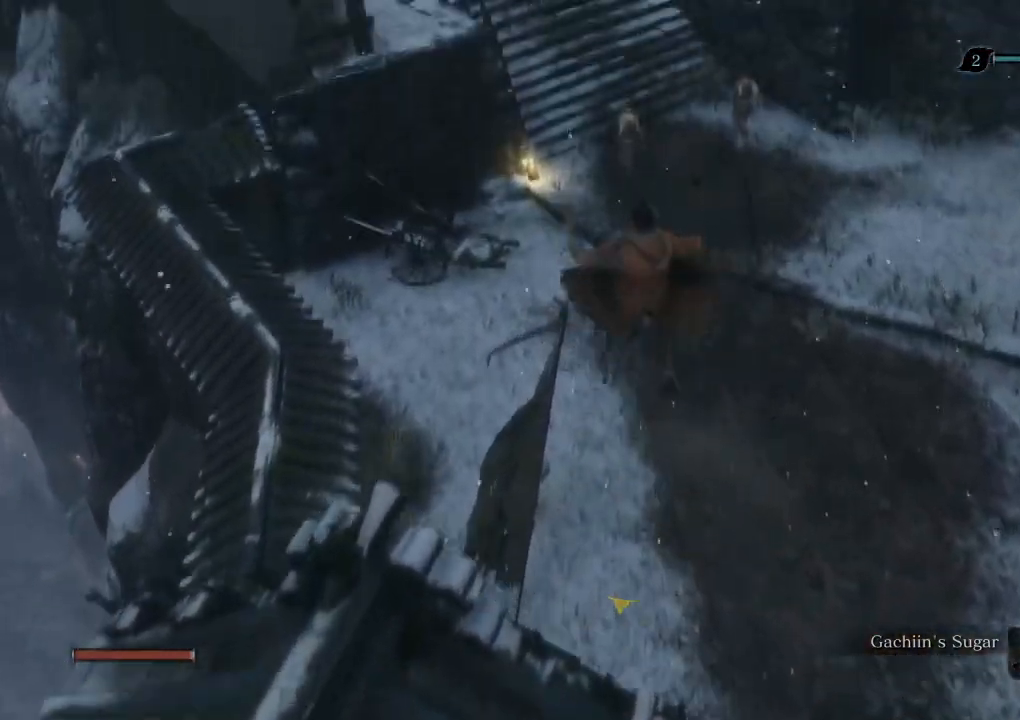
{"keys": ["shift", "w"], "mouse": [], "events": [[33, "e", "up"]]}
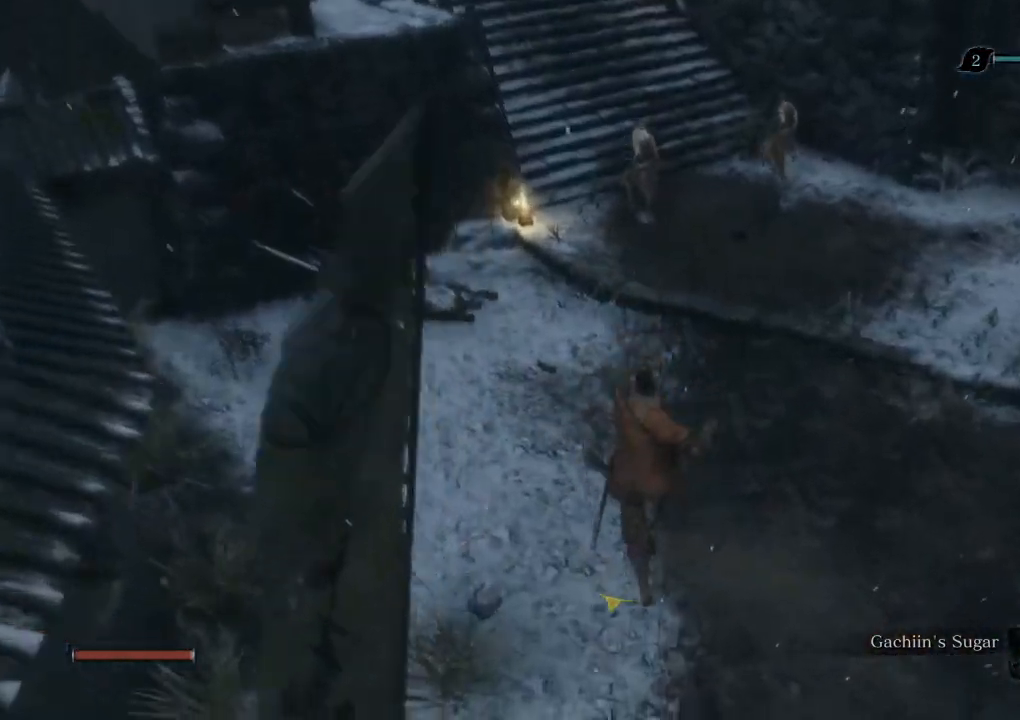
{"keys": ["shift", "w"], "mouse": [], "events": []}
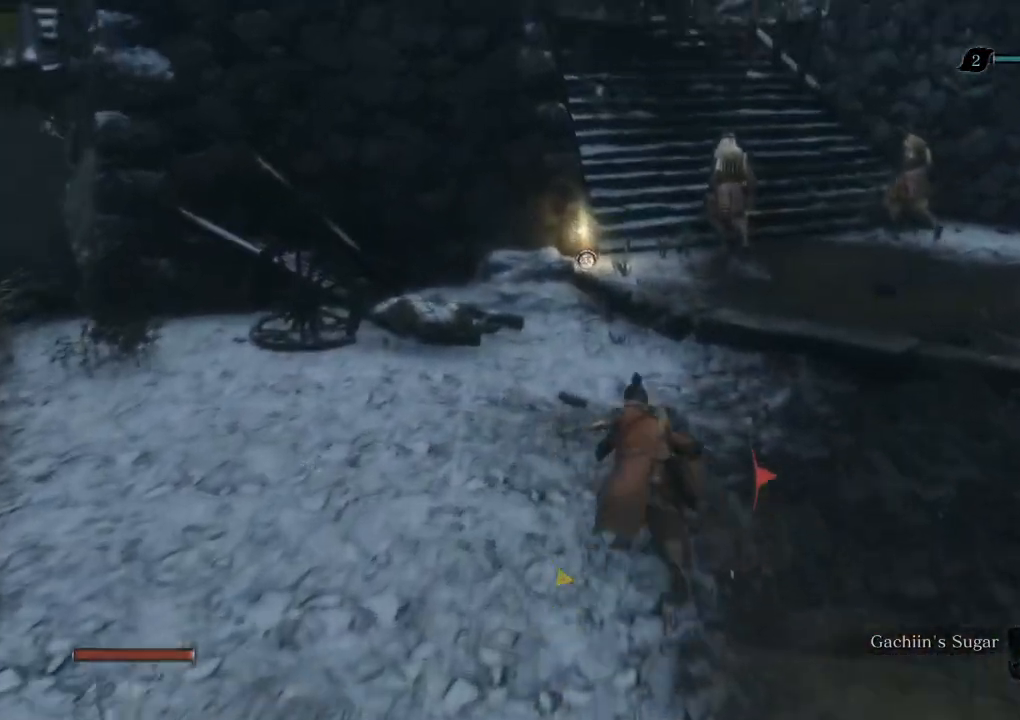
{"keys": ["shift", "w"], "mouse": [], "events": []}
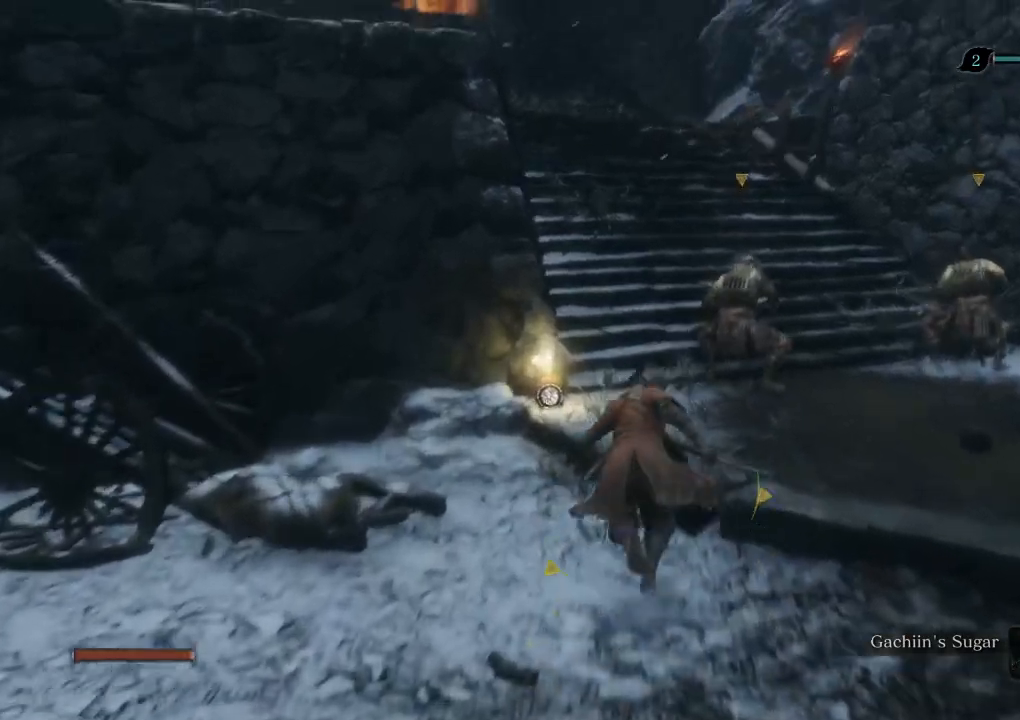
{"keys": ["shift", "w"], "mouse": [], "events": []}
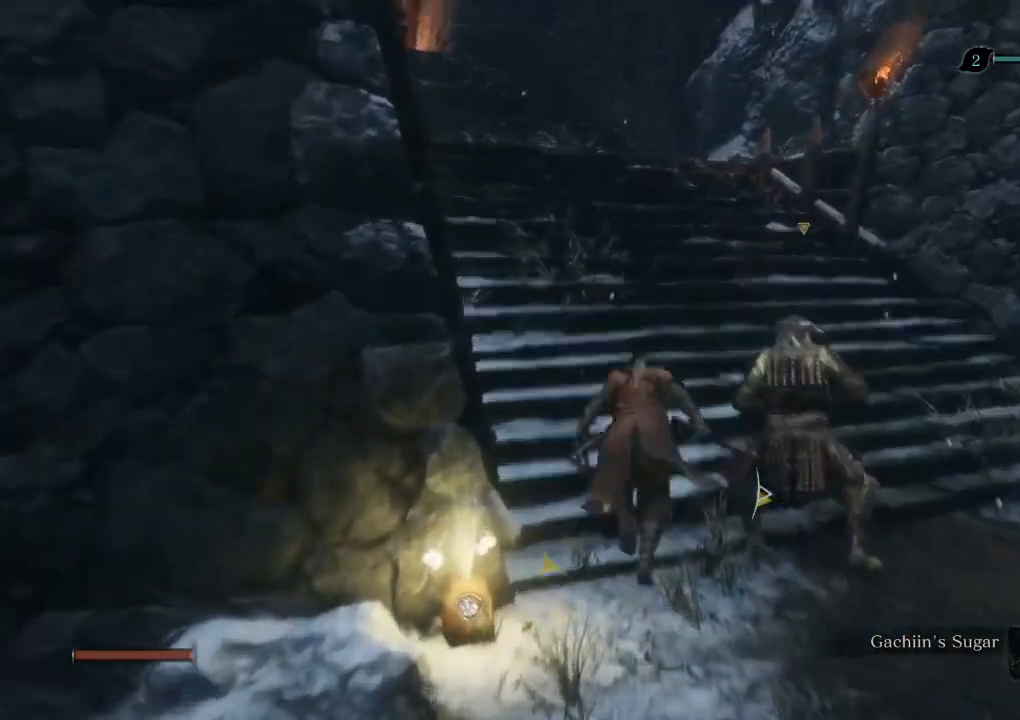
{"keys": ["shift", "w"], "mouse": [], "events": []}